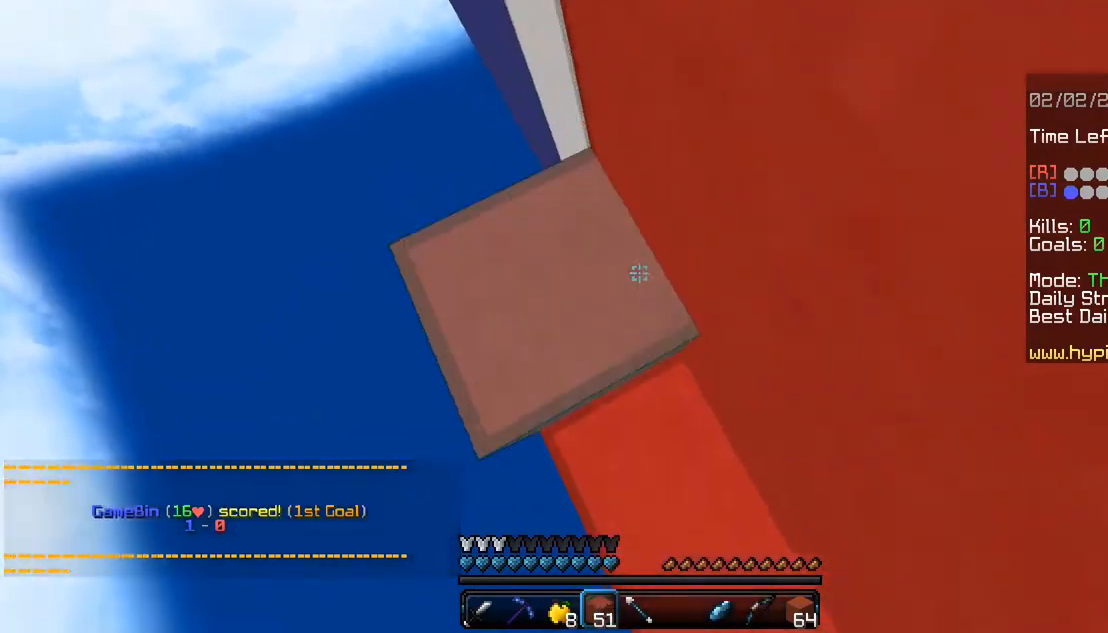
Gameplay with keyboard and mouse; each line is a JSON object with the keys and mouse buttons held at the frame after it. "events" lists presses ("down") and releases ("up") of "a", "alt", "d", "s", "shift", "space", "w", "mouse_left" and "mouse_right" between this image and that frame as [ms after this image, input, new state], when the widget could be followed in between. "mouse_left", "mouse_right" = the "left", "right" buttons of the "mouse" list. No other keys are recorded. Fast repeated clicks can show as one long hold. Mouse movement is not recorded.
{"keys": ["a", "space", "w"], "mouse": ["right"], "events": []}
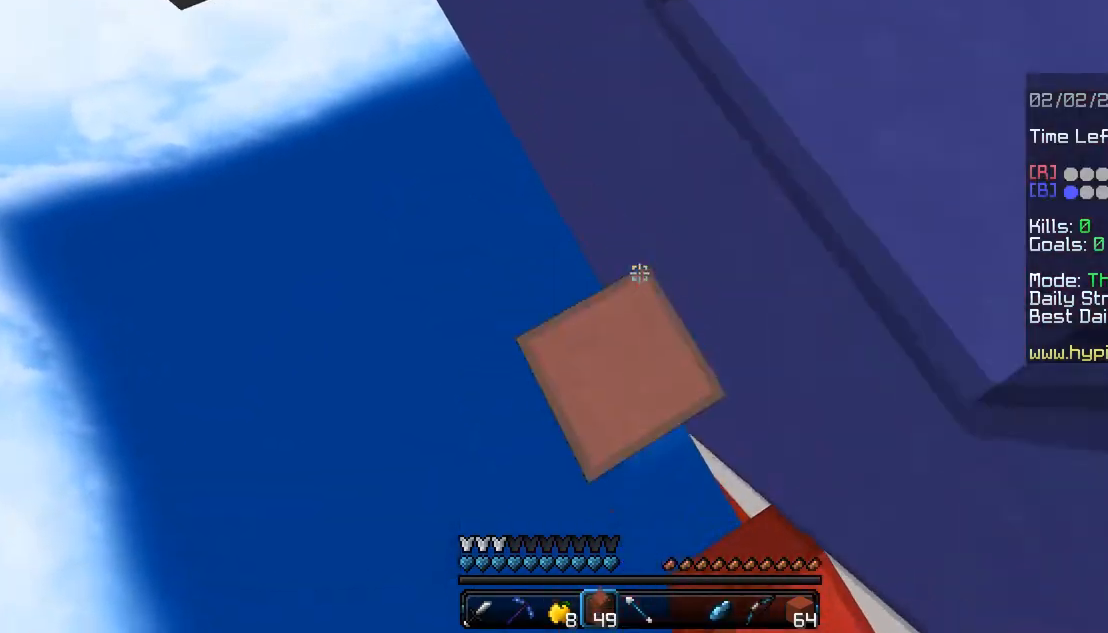
{"keys": ["a", "space", "w"], "mouse": [], "events": [[67, "mouse_right", "up"], [133, "mouse_right", "down"], [500, "mouse_right", "up"]]}
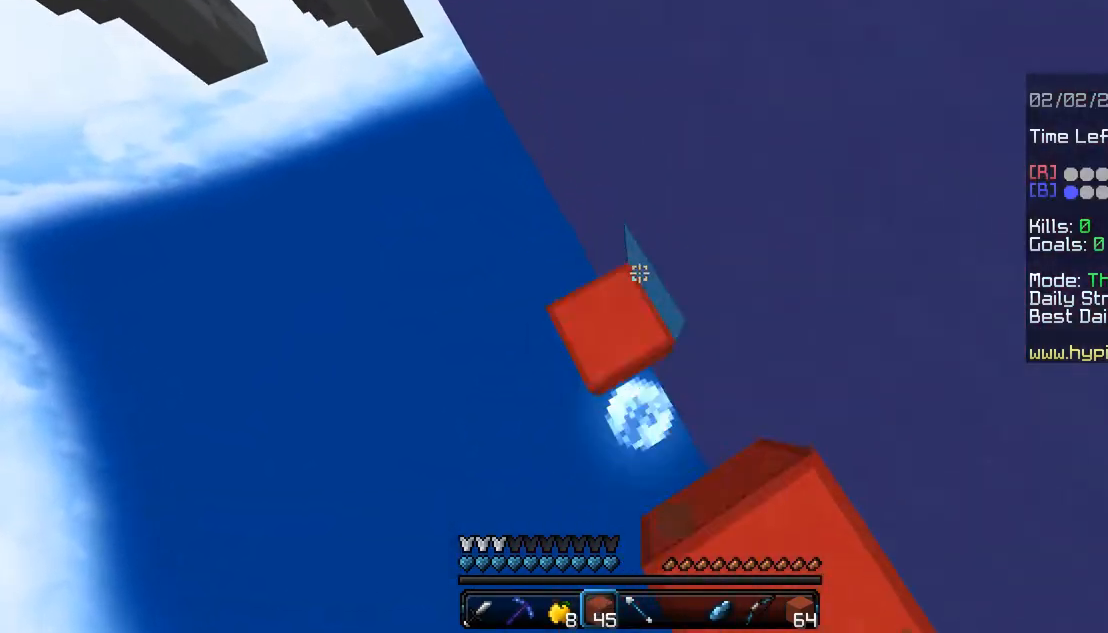
{"keys": ["a", "space", "w"], "mouse": ["right"], "events": [[67, "mouse_right", "down"]]}
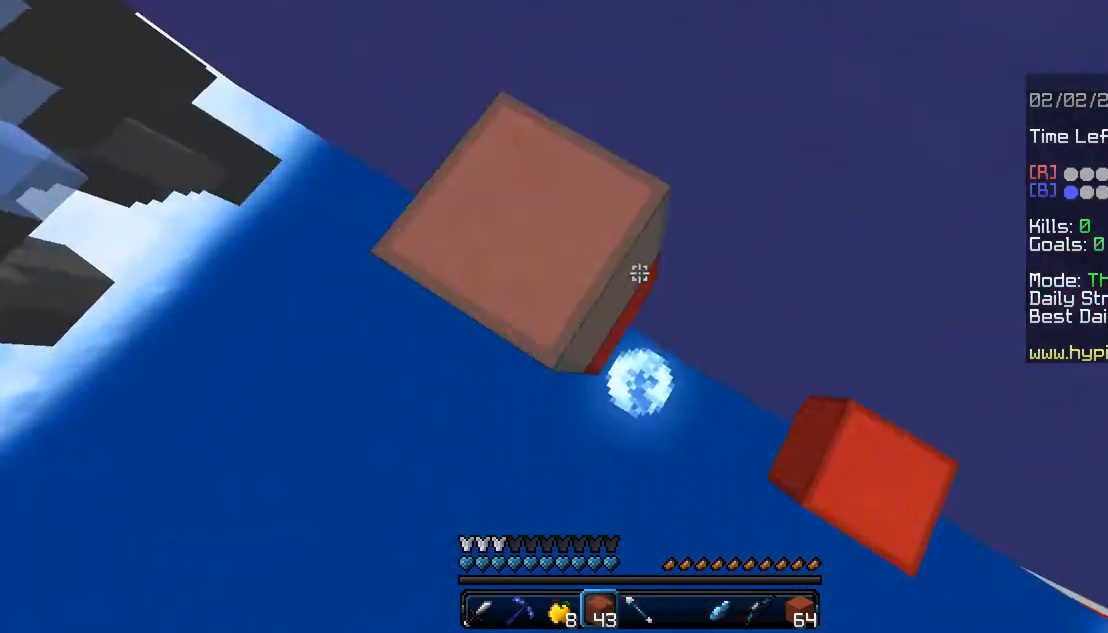
{"keys": ["space", "w"], "mouse": ["right"], "events": [[367, "a", "up"], [400, "mouse_right", "up"], [467, "mouse_right", "down"]]}
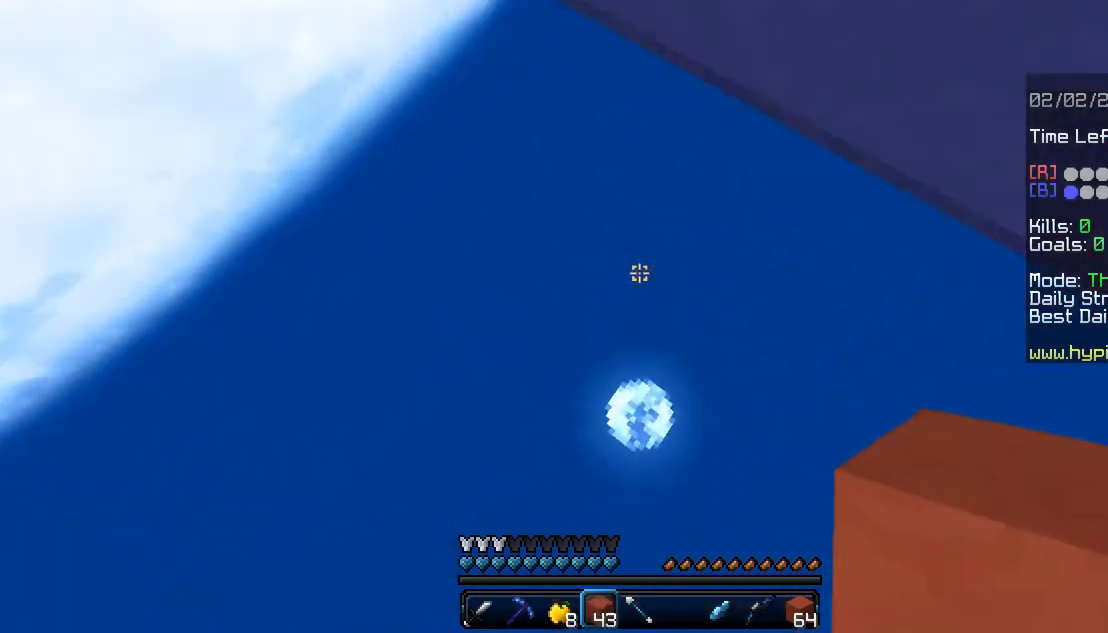
{"keys": ["space", "w"], "mouse": [], "events": [[33, "mouse_right", "up"]]}
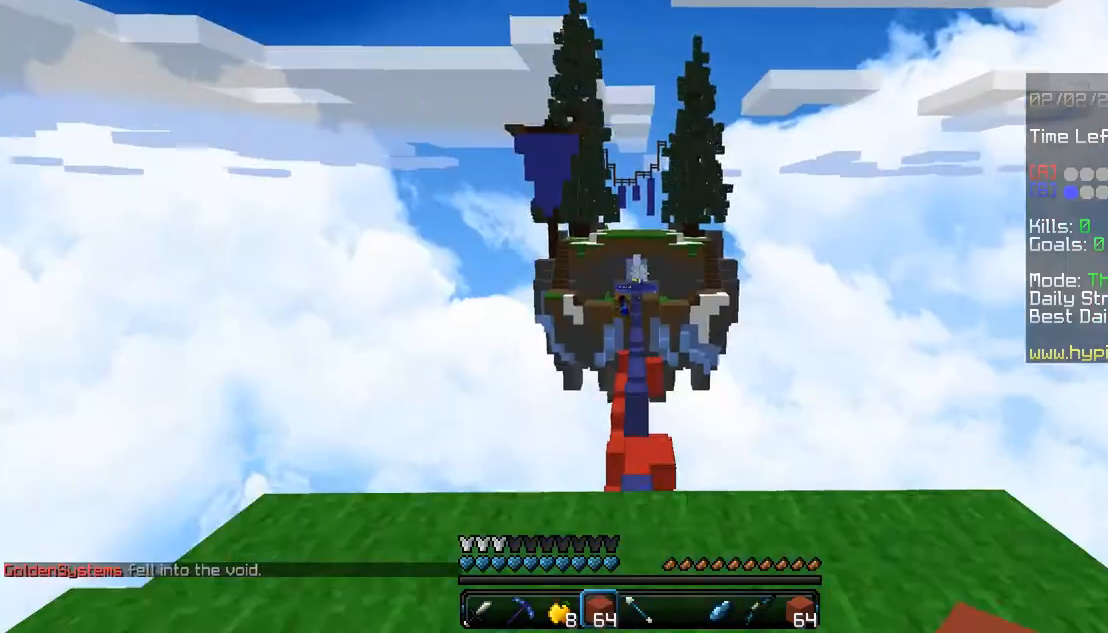
{"keys": ["space", "w"], "mouse": [], "events": []}
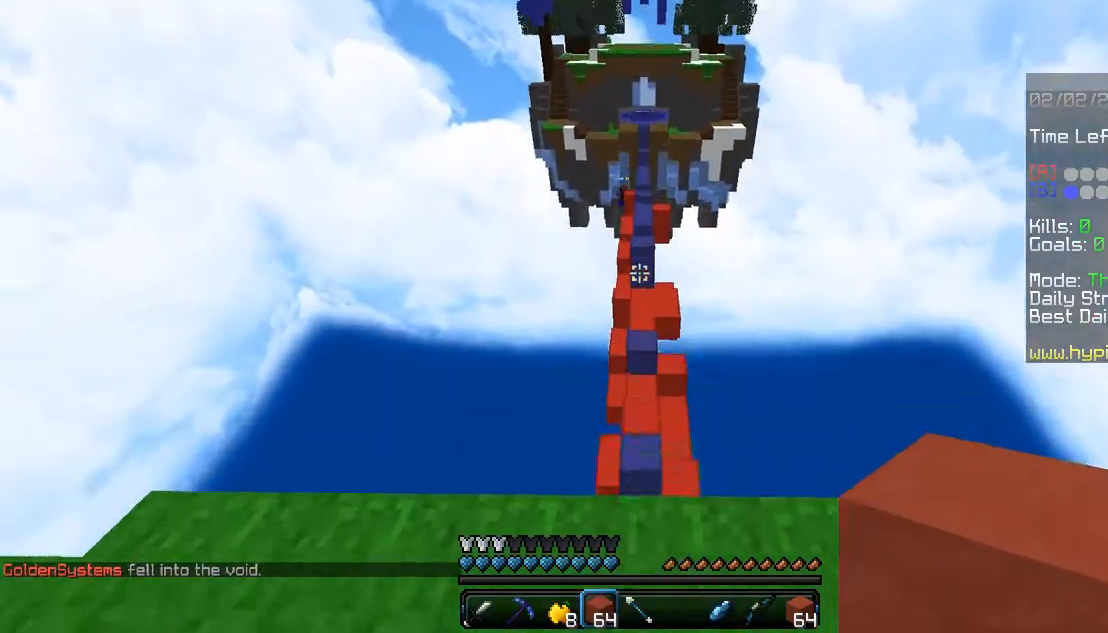
{"keys": ["space", "w"], "mouse": [], "events": [[33, "mouse_left", "down"], [333, "mouse_left", "up"]]}
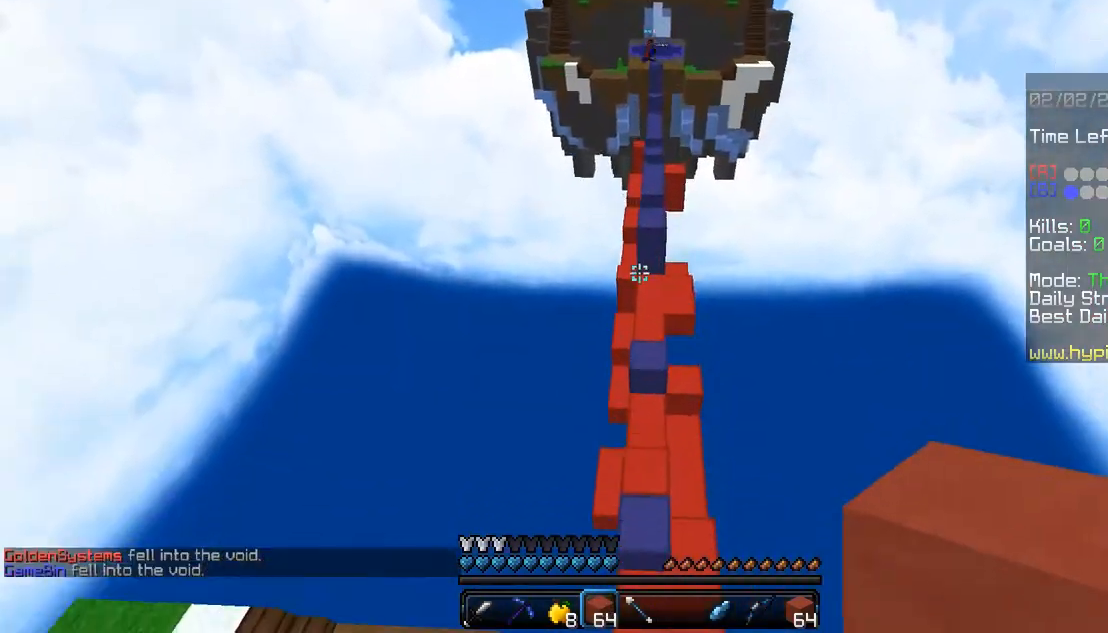
{"keys": ["w"], "mouse": ["right"], "events": [[167, "space", "up"], [500, "mouse_right", "down"]]}
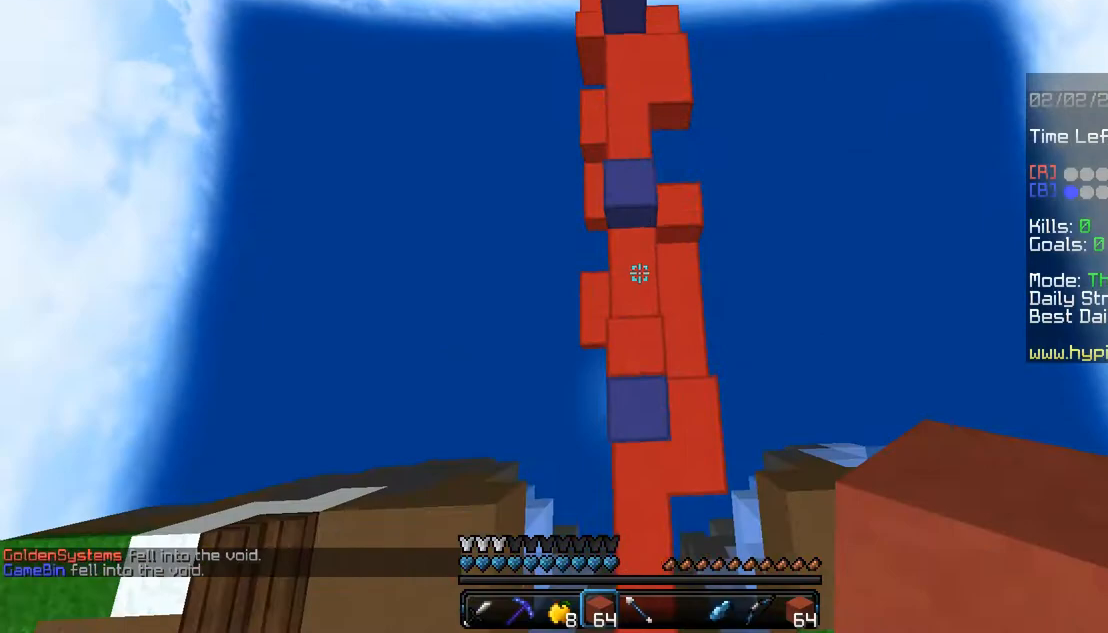
{"keys": ["space", "w"], "mouse": ["right"], "events": [[233, "w", "up"], [267, "space", "down"], [300, "w", "down"]]}
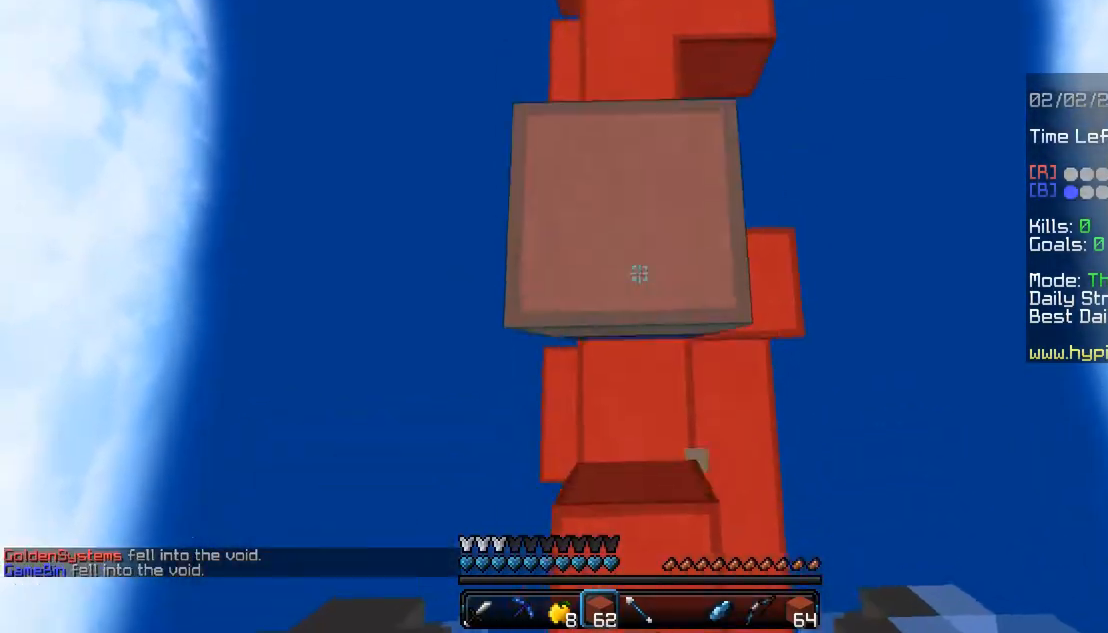
{"keys": ["space", "w"], "mouse": ["right"], "events": [[67, "space", "up"], [133, "mouse_right", "up"], [267, "mouse_right", "down"], [300, "space", "down"]]}
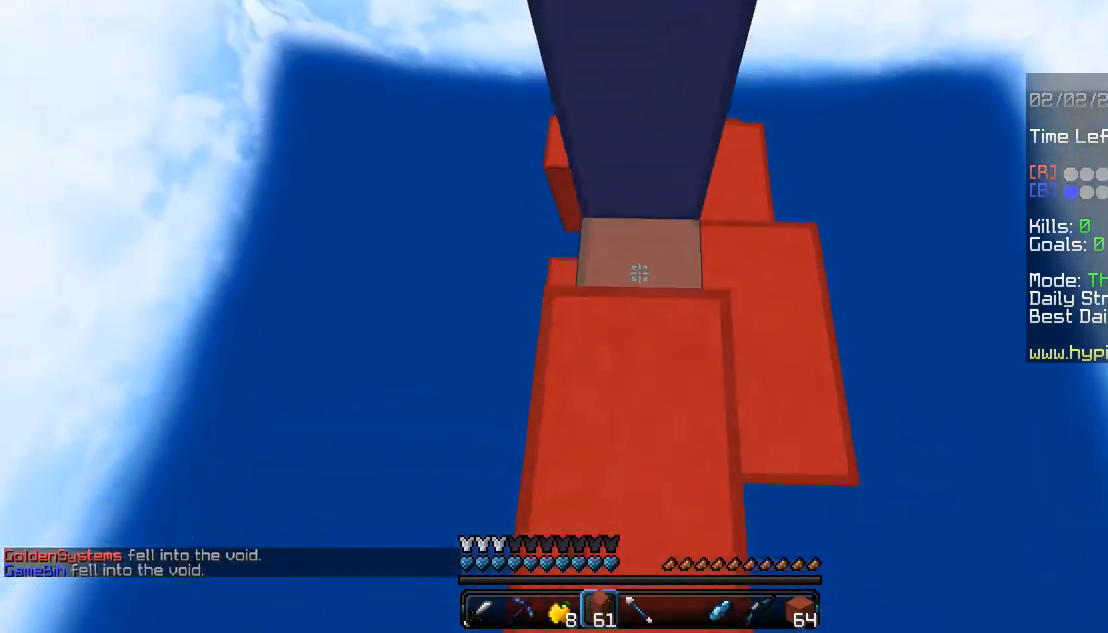
{"keys": ["space", "w"], "mouse": ["right"], "events": [[200, "space", "up"], [267, "mouse_right", "up"], [333, "space", "down"], [467, "mouse_right", "down"]]}
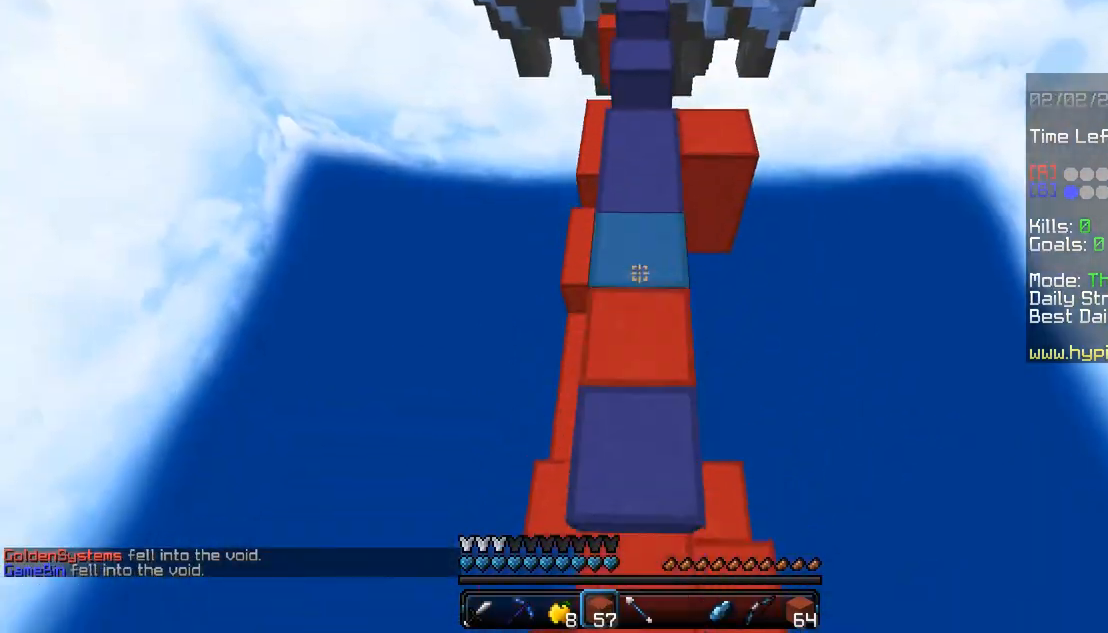
{"keys": ["w"], "mouse": ["right"], "events": [[67, "mouse_right", "up"], [133, "mouse_right", "down"], [233, "mouse_right", "up"], [300, "mouse_right", "down"], [400, "mouse_right", "up"], [467, "mouse_right", "down"], [500, "space", "up"]]}
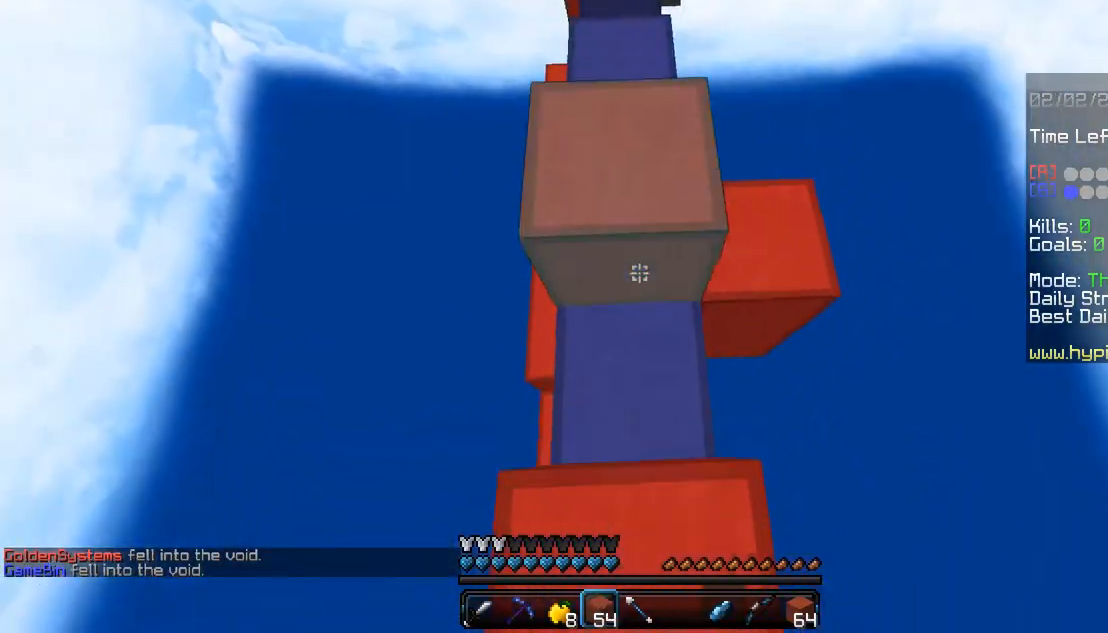
{"keys": ["s", "space"], "mouse": ["right"], "events": [[267, "space", "down"], [400, "w", "up"], [433, "s", "down"]]}
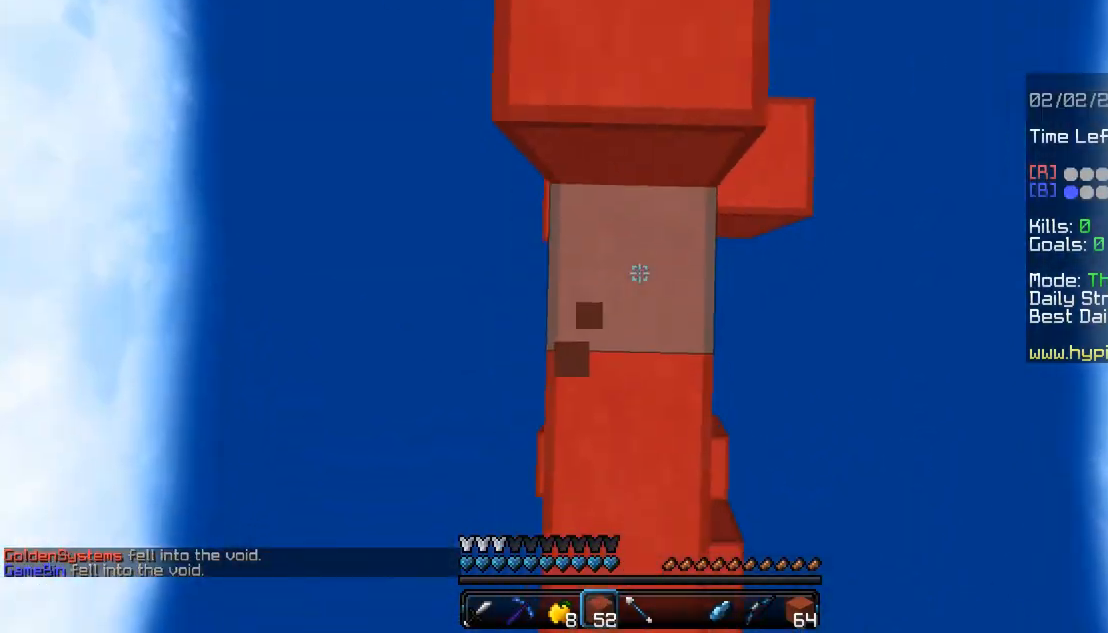
{"keys": [], "mouse": [], "events": [[133, "mouse_right", "up"], [133, "space", "up"], [367, "s", "up"]]}
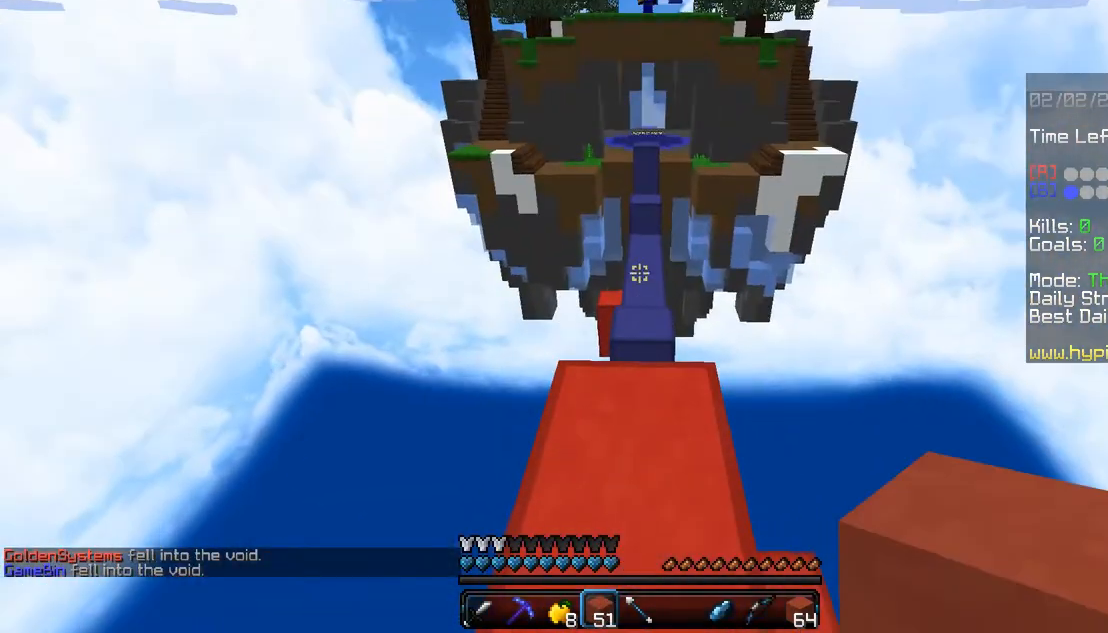
{"keys": ["space", "w"], "mouse": [], "events": [[300, "w", "down"], [400, "space", "down"]]}
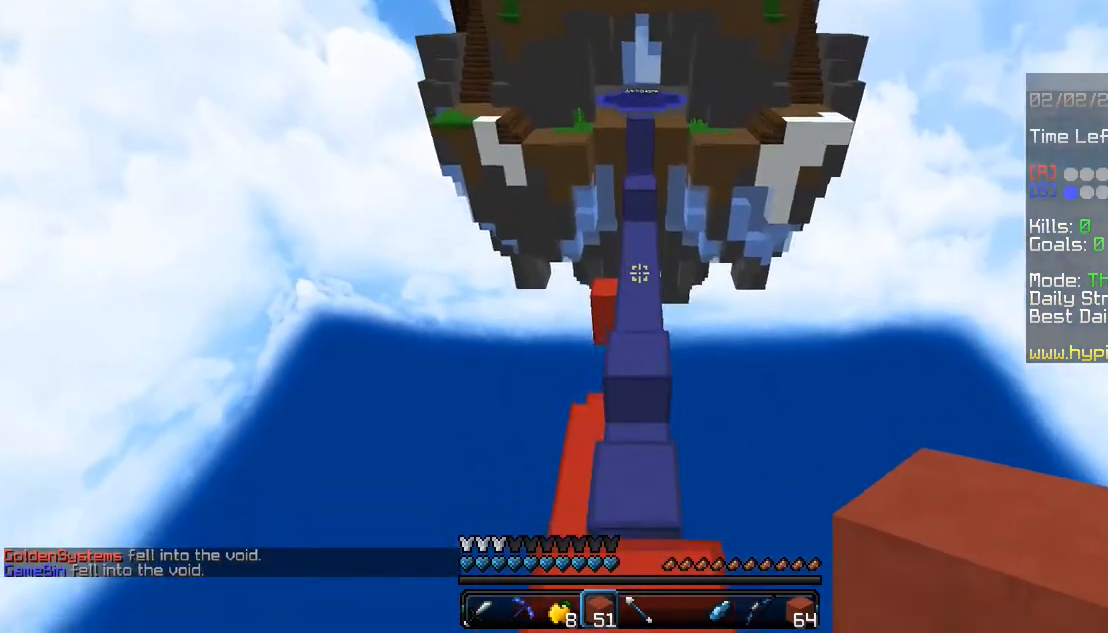
{"keys": ["s", "space"], "mouse": ["right"], "events": [[67, "space", "up"], [333, "w", "up"], [400, "mouse_right", "down"], [433, "s", "down"], [467, "space", "down"]]}
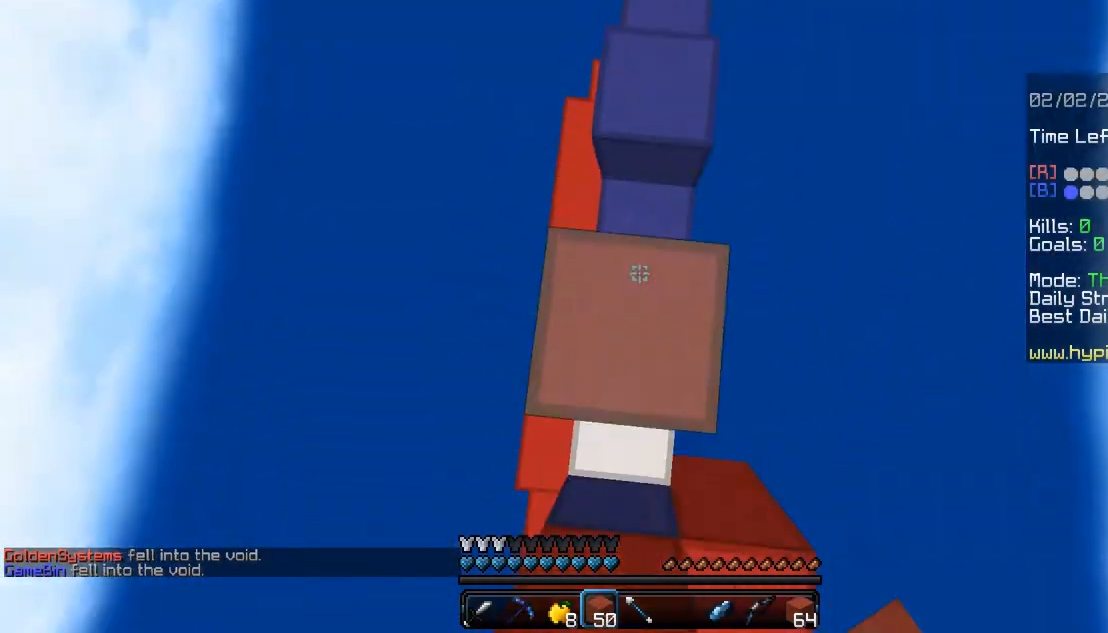
{"keys": [], "mouse": ["right"], "events": [[267, "space", "up"], [333, "mouse_right", "up"], [433, "mouse_right", "down"], [433, "s", "up"]]}
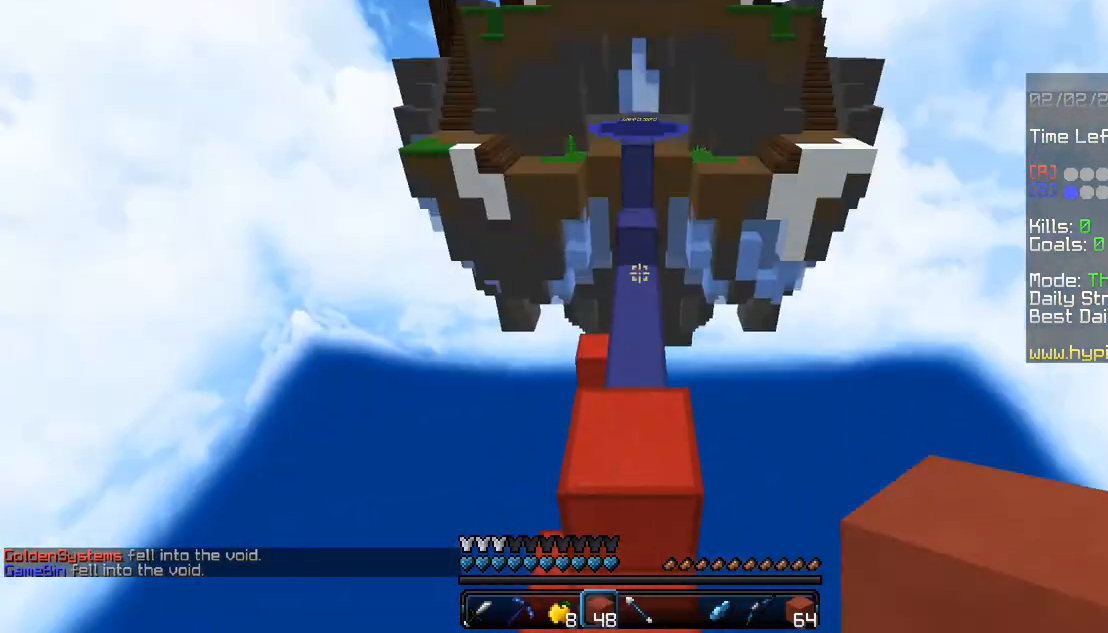
{"keys": ["s", "space"], "mouse": ["right"], "events": [[33, "space", "down"], [133, "mouse_right", "up"], [200, "w", "down"], [267, "mouse_right", "down"], [267, "space", "up"], [333, "w", "up"], [433, "s", "down"], [433, "space", "down"]]}
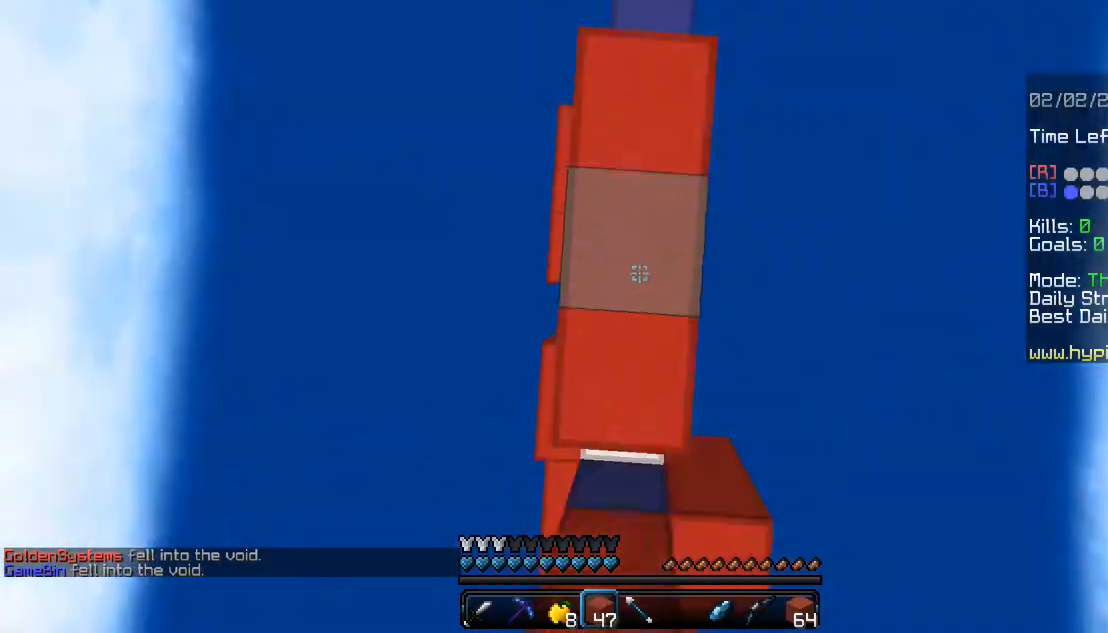
{"keys": ["w"], "mouse": ["right"], "events": [[400, "s", "up"], [433, "space", "up"], [467, "w", "down"]]}
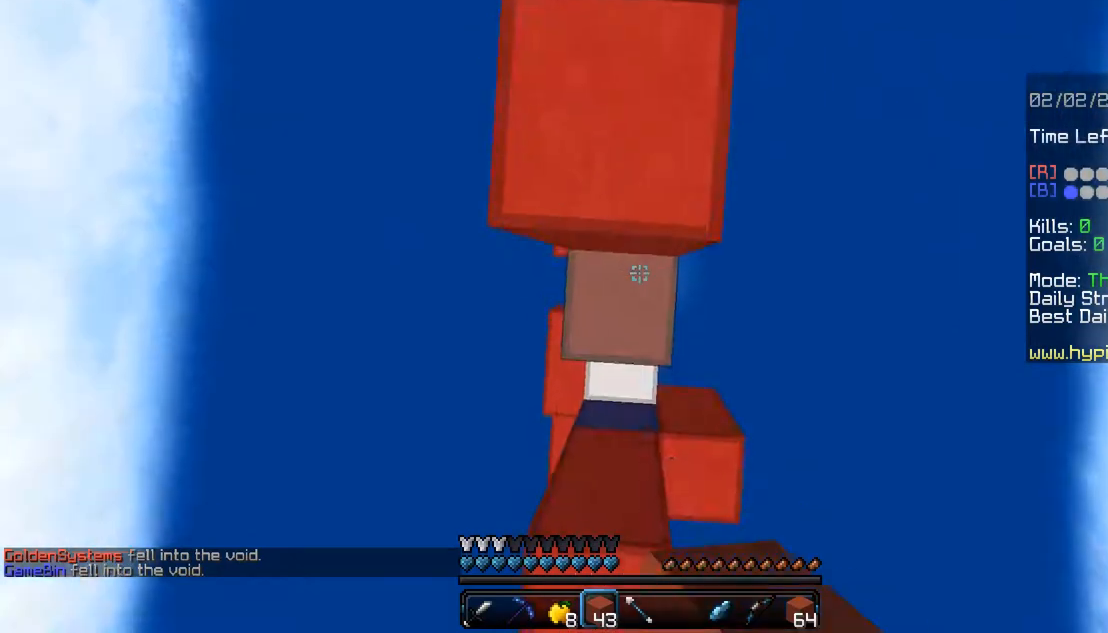
{"keys": ["w"], "mouse": [], "events": [[100, "mouse_right", "up"], [167, "space", "down"], [400, "space", "up"]]}
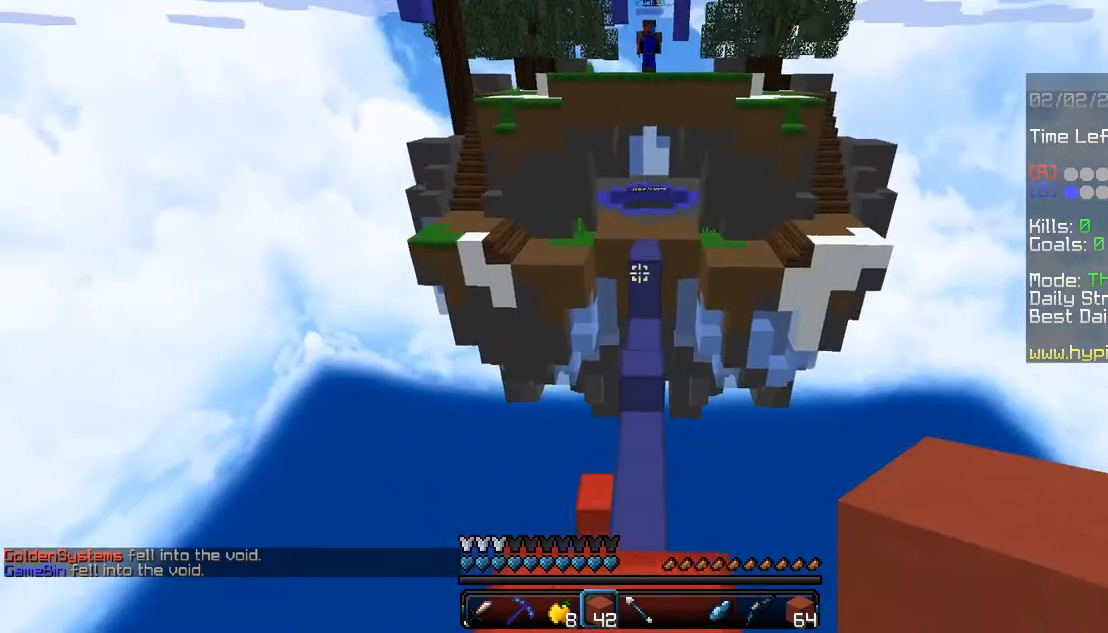
{"keys": ["space", "w"], "mouse": [], "events": [[300, "space", "down"]]}
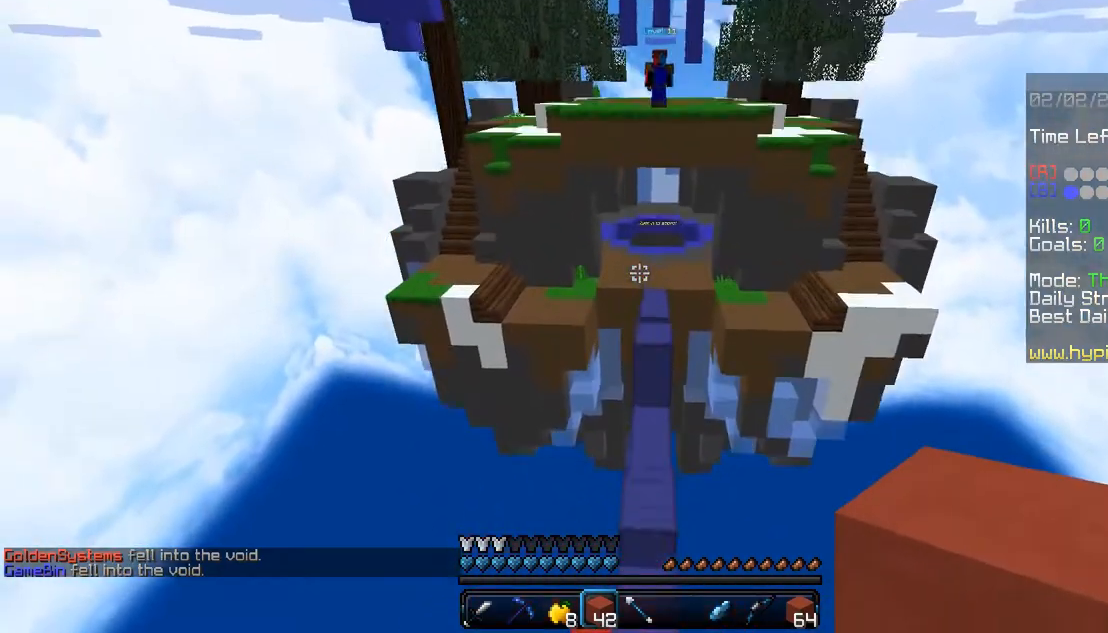
{"keys": ["w"], "mouse": [], "events": [[333, "space", "up"]]}
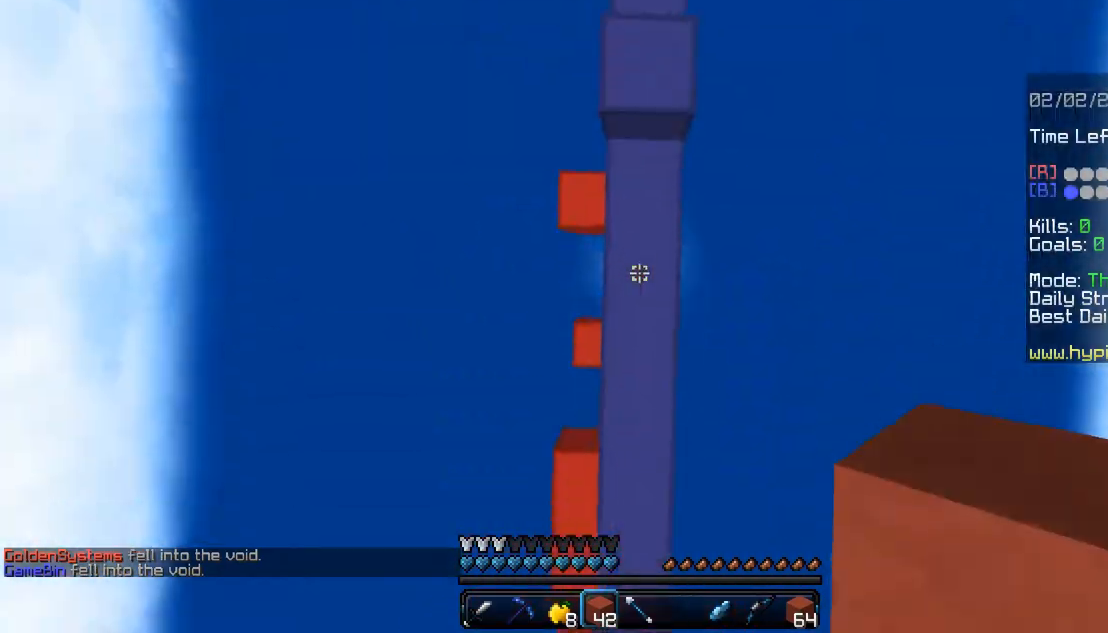
{"keys": ["a", "space", "w"], "mouse": [], "events": [[33, "mouse_right", "down"], [167, "mouse_right", "up"], [167, "space", "down"], [200, "a", "down"]]}
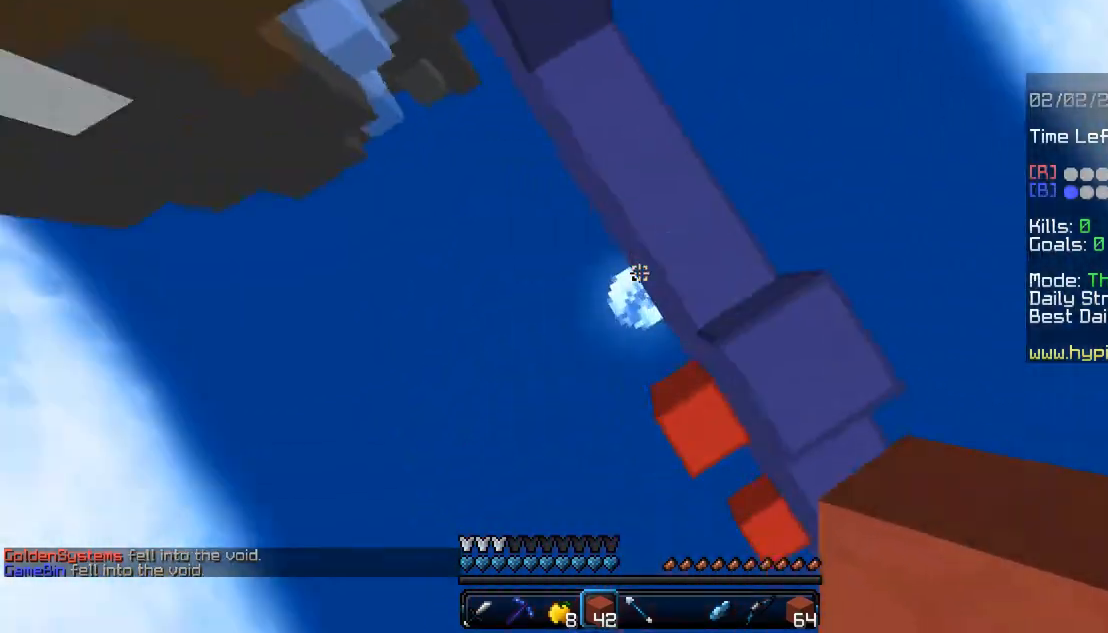
{"keys": ["a", "w"], "mouse": ["right"], "events": [[33, "a", "up"], [33, "space", "up"], [133, "mouse_right", "down"], [200, "a", "down"], [333, "mouse_right", "up"], [433, "mouse_right", "down"]]}
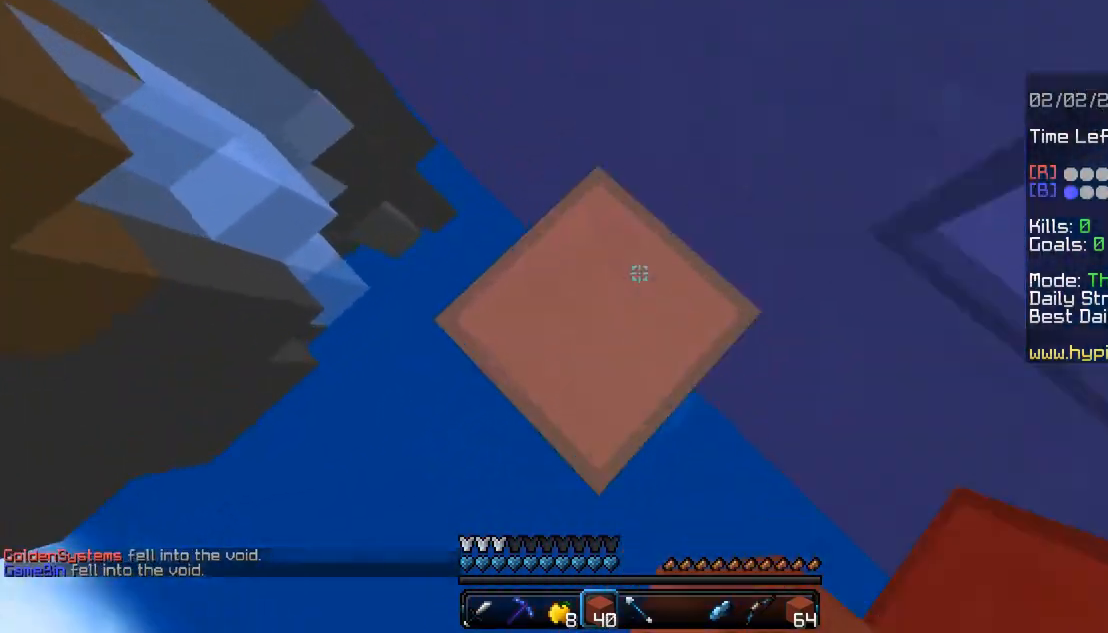
{"keys": ["a", "space", "w"], "mouse": ["right"], "events": [[233, "space", "down"]]}
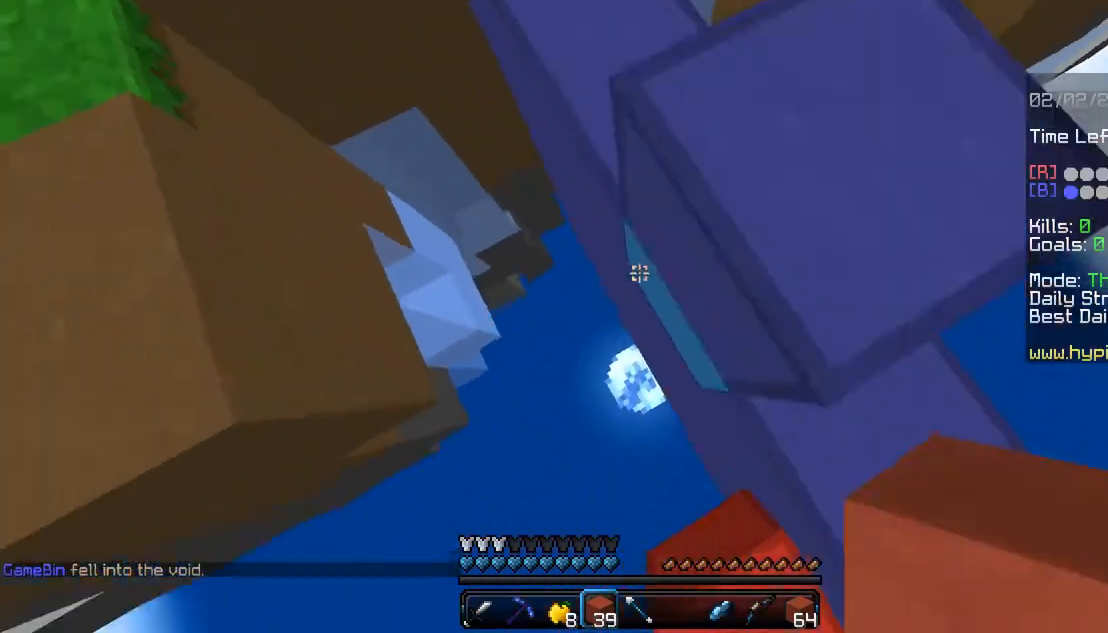
{"keys": ["a", "space", "w"], "mouse": ["right"], "events": []}
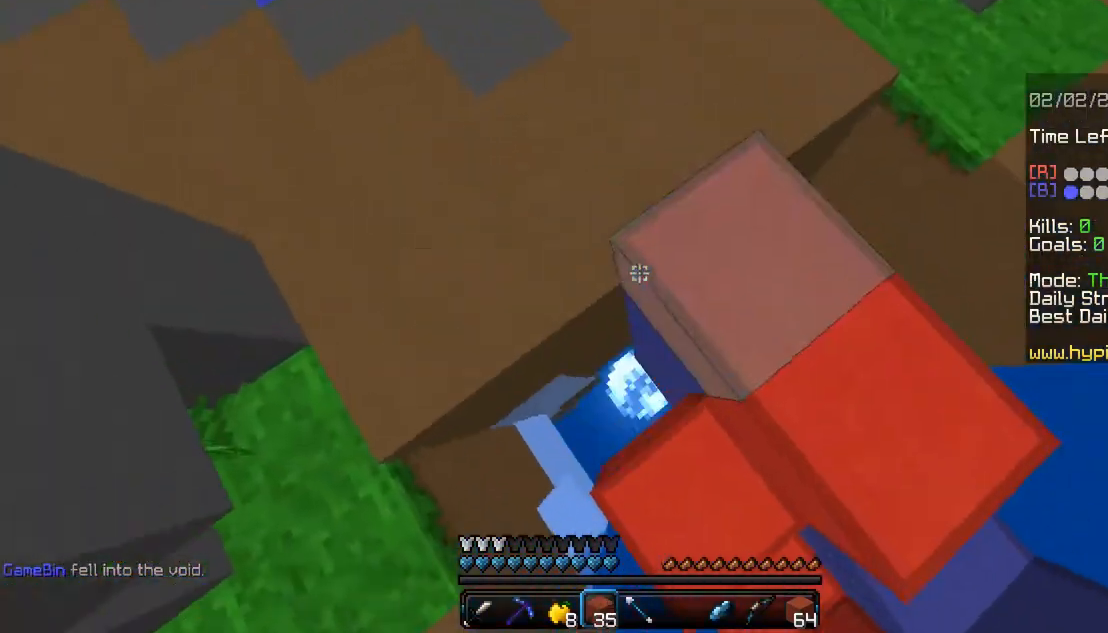
{"keys": ["space", "w"], "mouse": [], "events": [[33, "a", "up"], [100, "mouse_right", "up"]]}
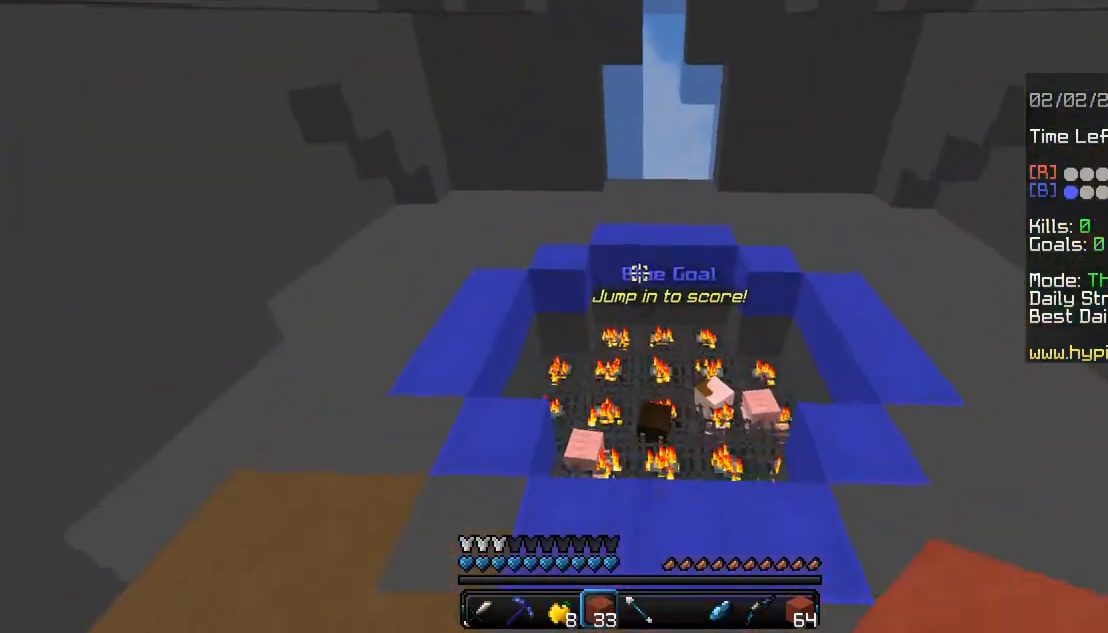
{"keys": ["a", "w"], "mouse": [], "events": [[300, "a", "down"], [367, "space", "up"]]}
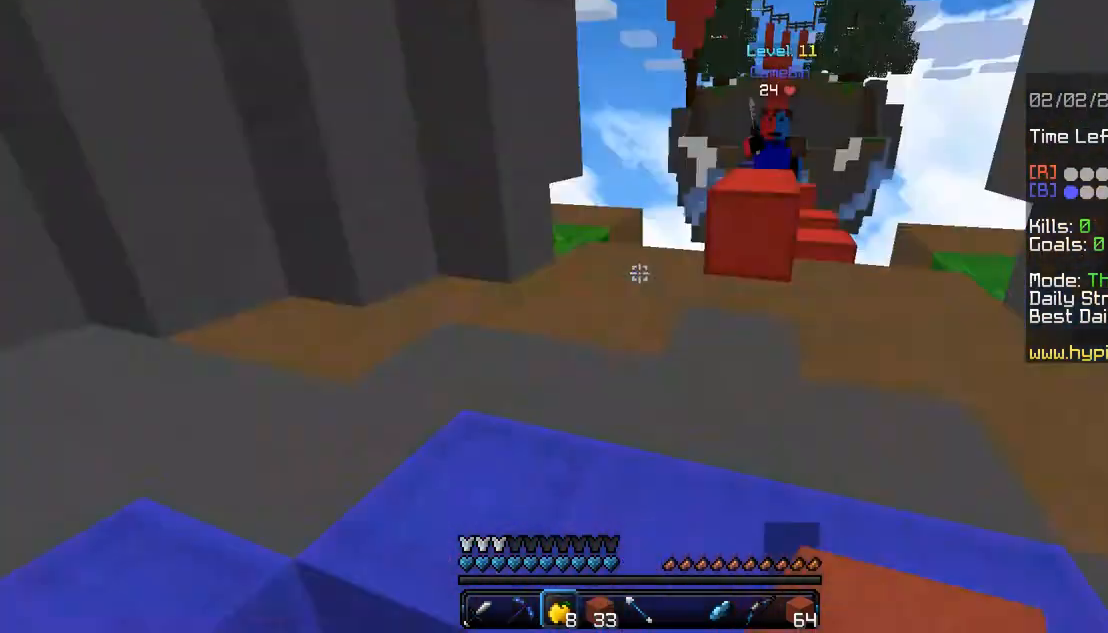
{"keys": ["a", "s"], "mouse": ["right"], "events": [[67, "mouse_right", "down"], [67, "w", "up"], [367, "s", "down"]]}